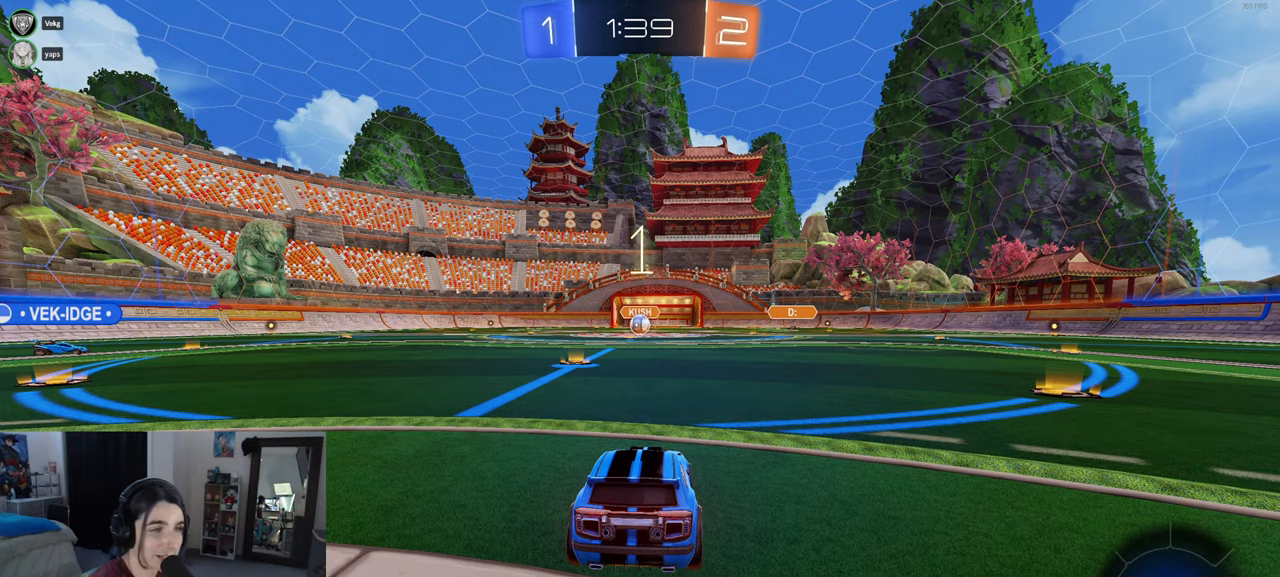
Gameplay with a controller (PlayStation layout); each line is a JSON object with the inputs held at the frame after it. "events" lists button and stick changes between this image and that frame as [ms after this image, input, new state], when the widget could be followed in between. Not read: R2.
{"buttons": [], "left_stick": "center", "right_stick": "center", "events": []}
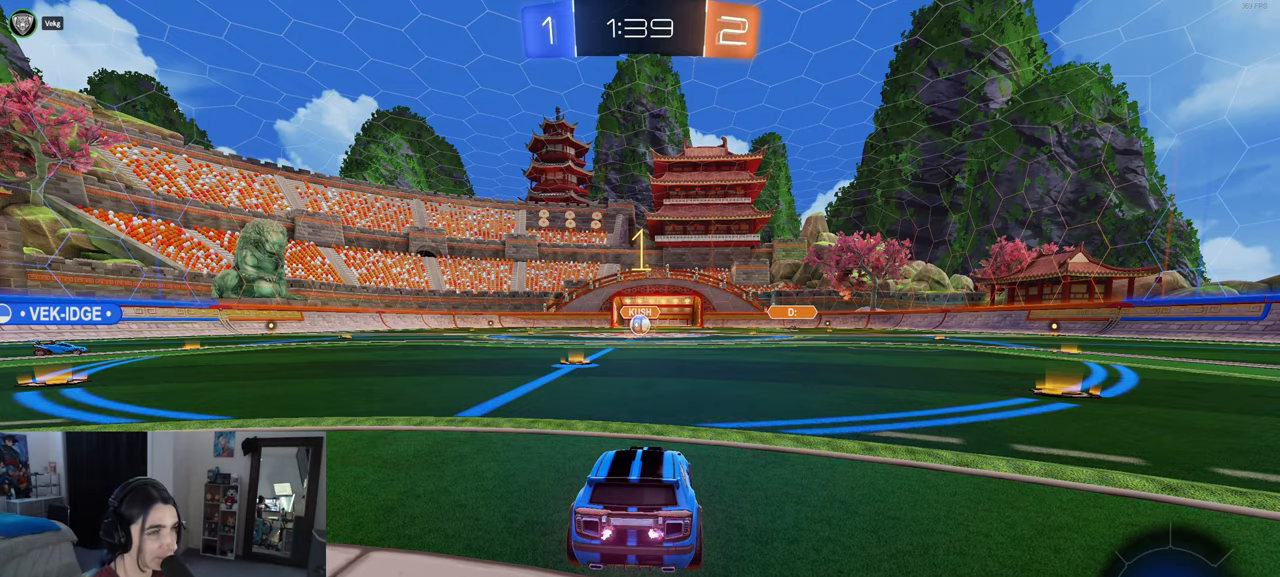
{"buttons": [], "left_stick": "center", "right_stick": "center", "events": []}
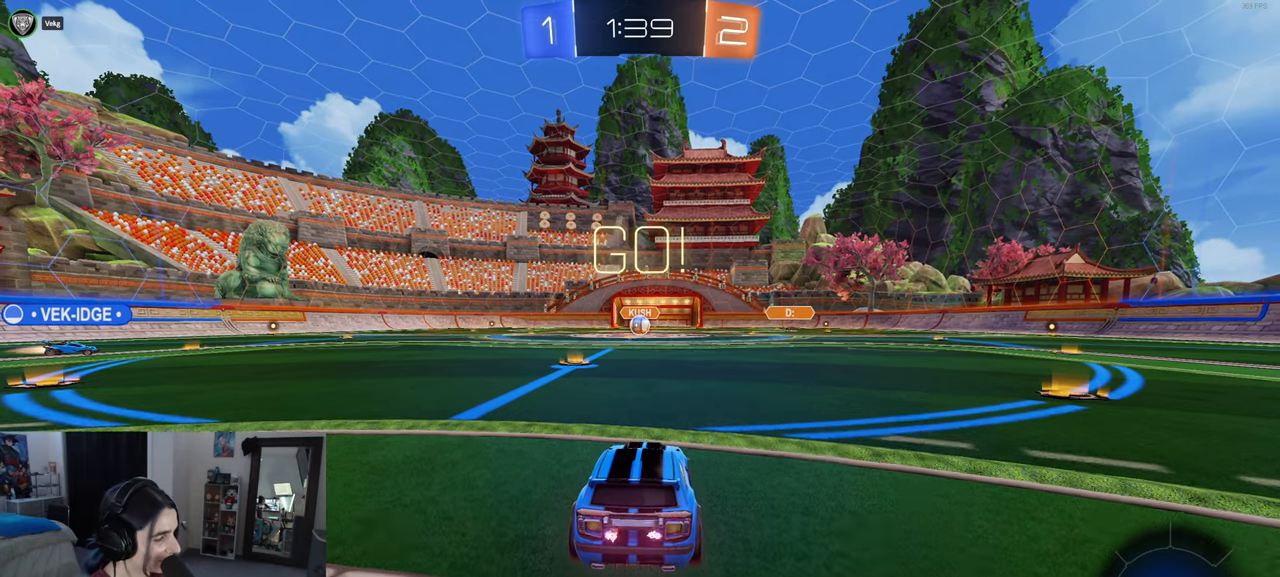
{"buttons": ["CROSS"], "left_stick": "up-left", "right_stick": "center", "events": [[283, "left_stick", "up-right"], [333, "CROSS", "down"], [400, "left_stick", "up-left"], [433, "CROSS", "up"], [483, "CROSS", "down"]]}
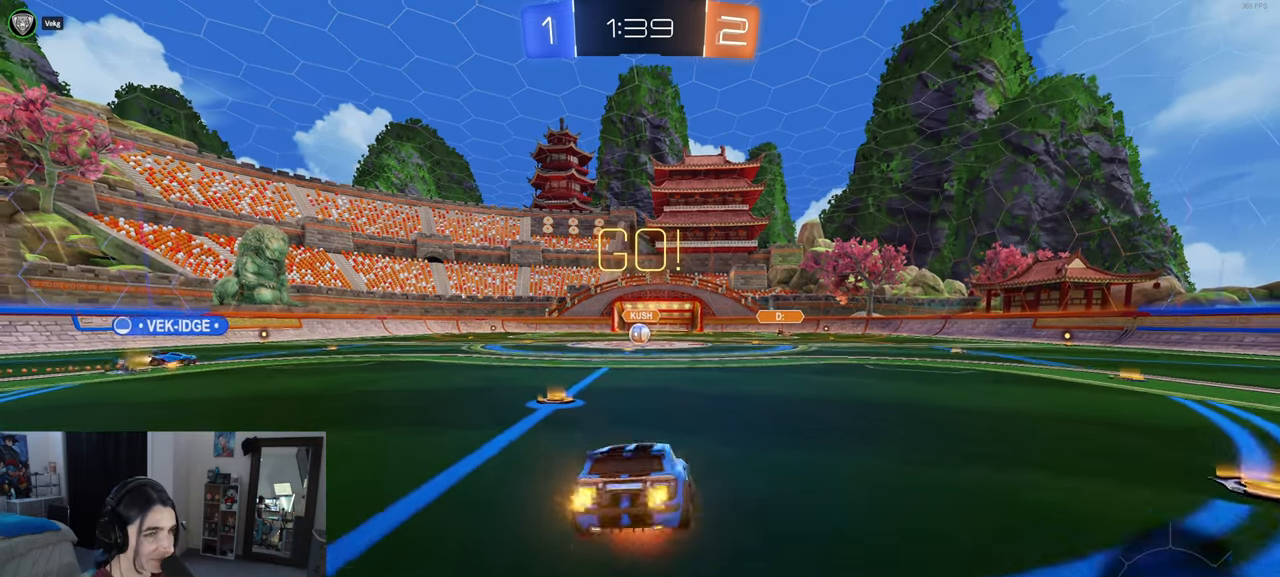
{"buttons": ["SQUARE"], "left_stick": "down-left", "right_stick": "center", "events": [[50, "SQUARE", "down"], [83, "CROSS", "up"], [100, "left_stick", "down"], [300, "left_stick", "down-left"]]}
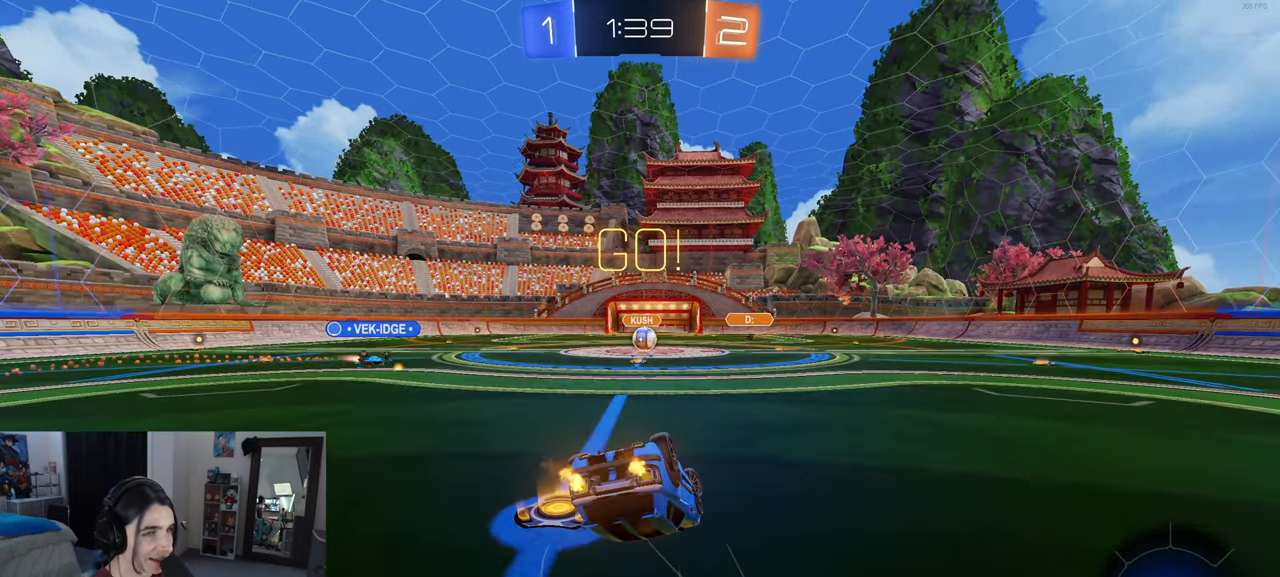
{"buttons": [], "left_stick": "center", "right_stick": "center", "events": [[367, "SQUARE", "up"], [433, "left_stick", "center"]]}
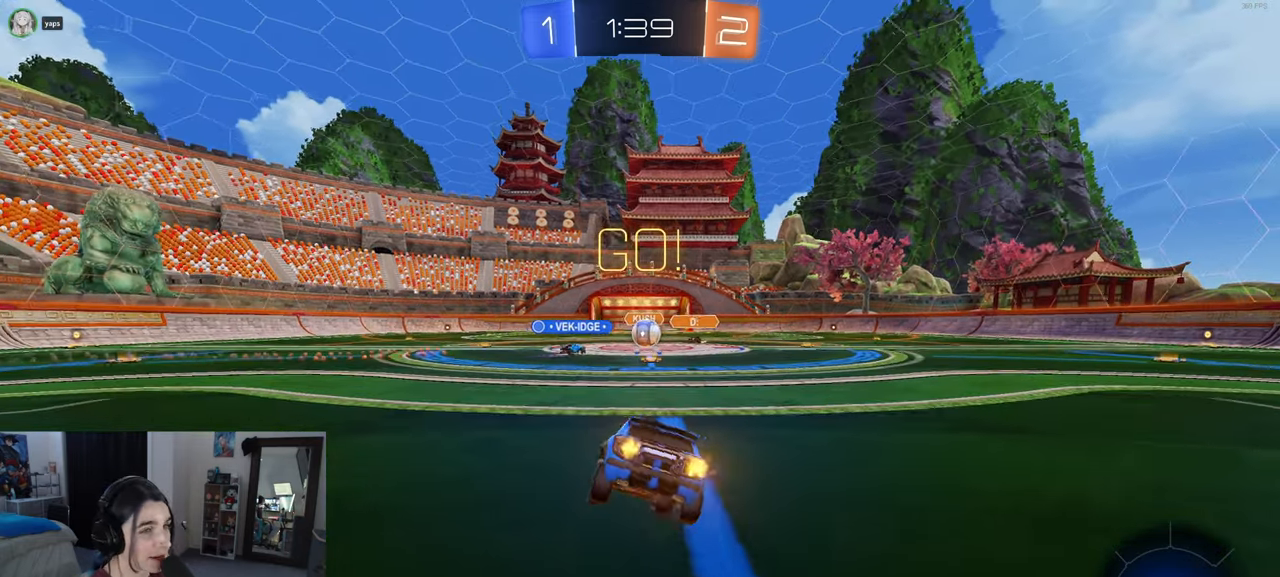
{"buttons": [], "left_stick": "center", "right_stick": "center", "events": [[300, "left_stick", "left"], [483, "left_stick", "center"]]}
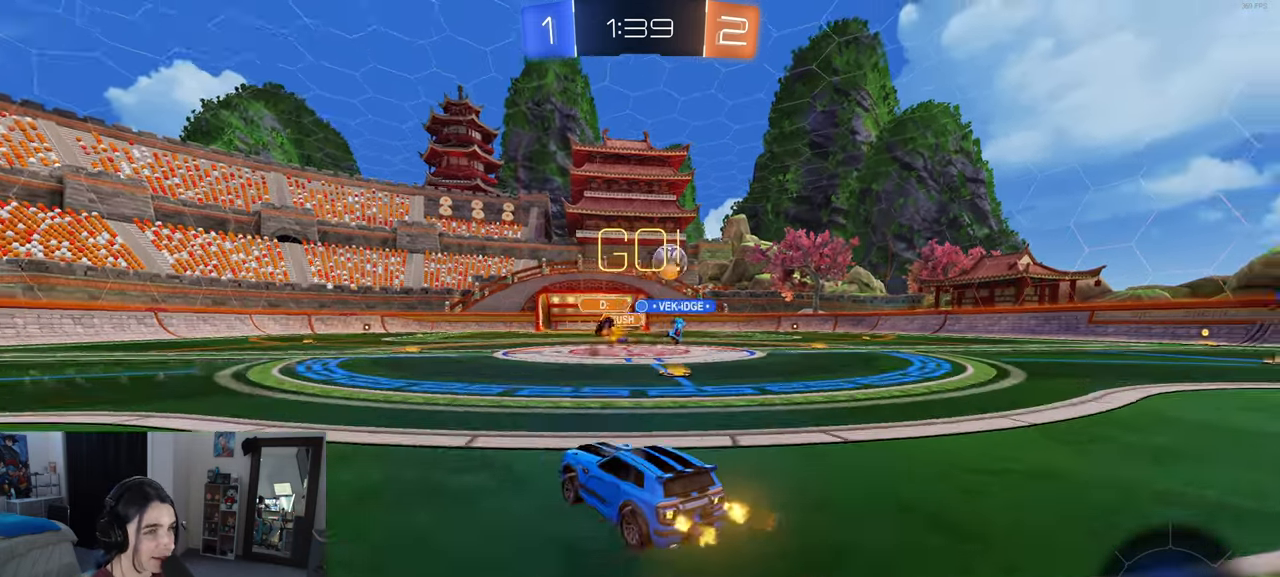
{"buttons": [], "left_stick": "right", "right_stick": "center", "events": [[33, "left_stick", "right"], [150, "SQUARE", "down"], [250, "SQUARE", "up"]]}
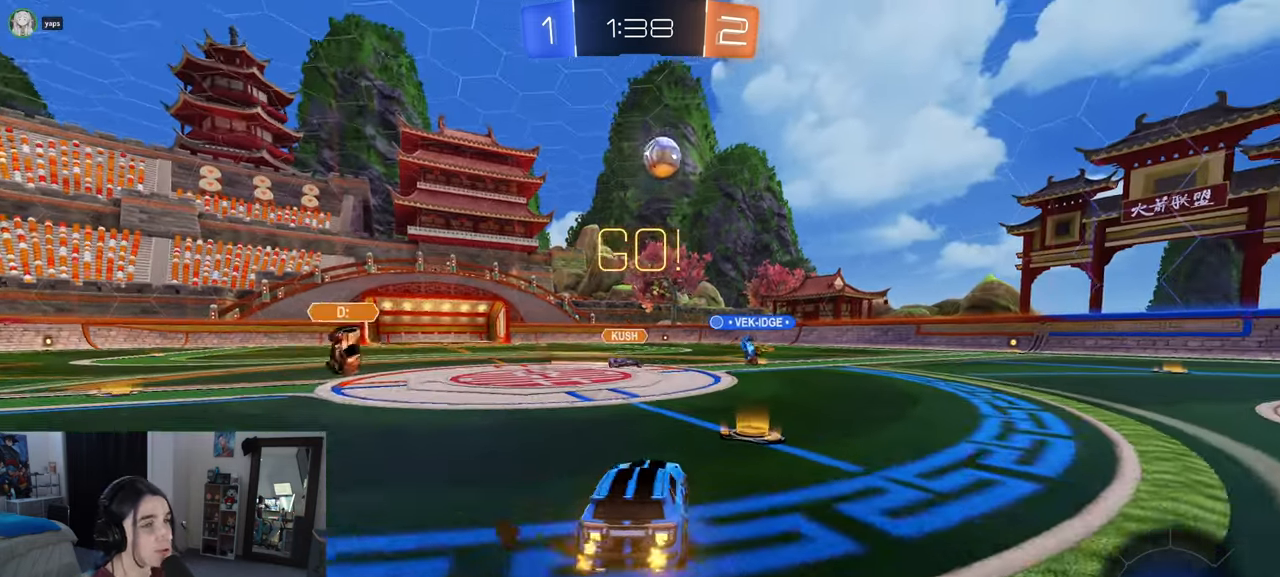
{"buttons": [], "left_stick": "center", "right_stick": "center", "events": [[350, "left_stick", "center"], [433, "left_stick", "left"], [500, "left_stick", "center"]]}
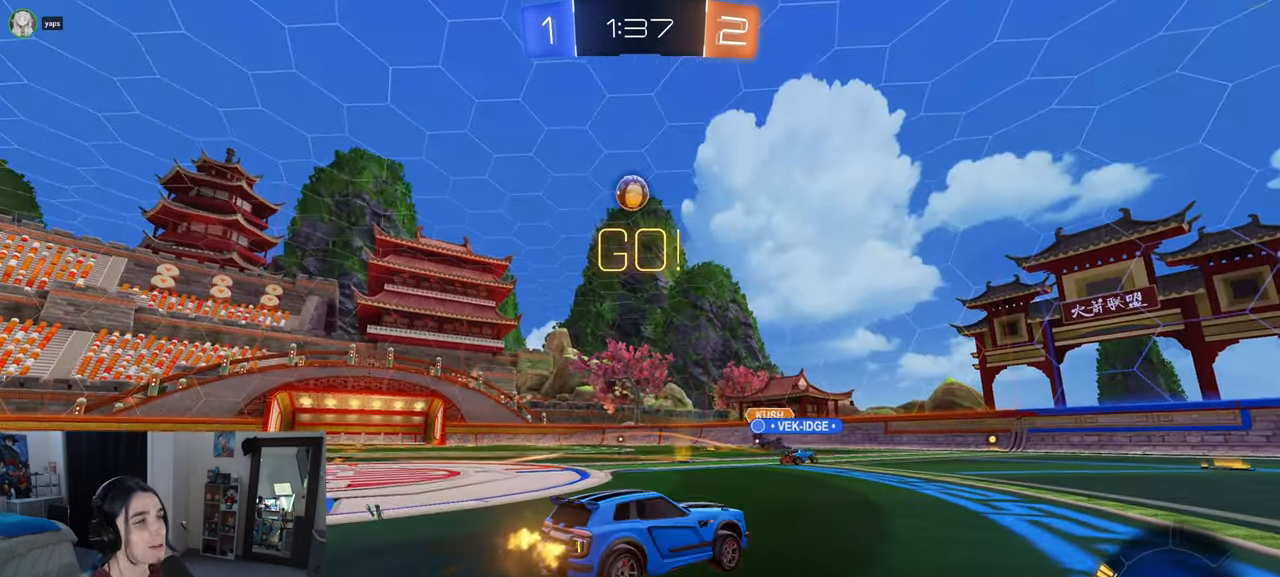
{"buttons": [], "left_stick": "right", "right_stick": "center", "events": [[500, "left_stick", "right"]]}
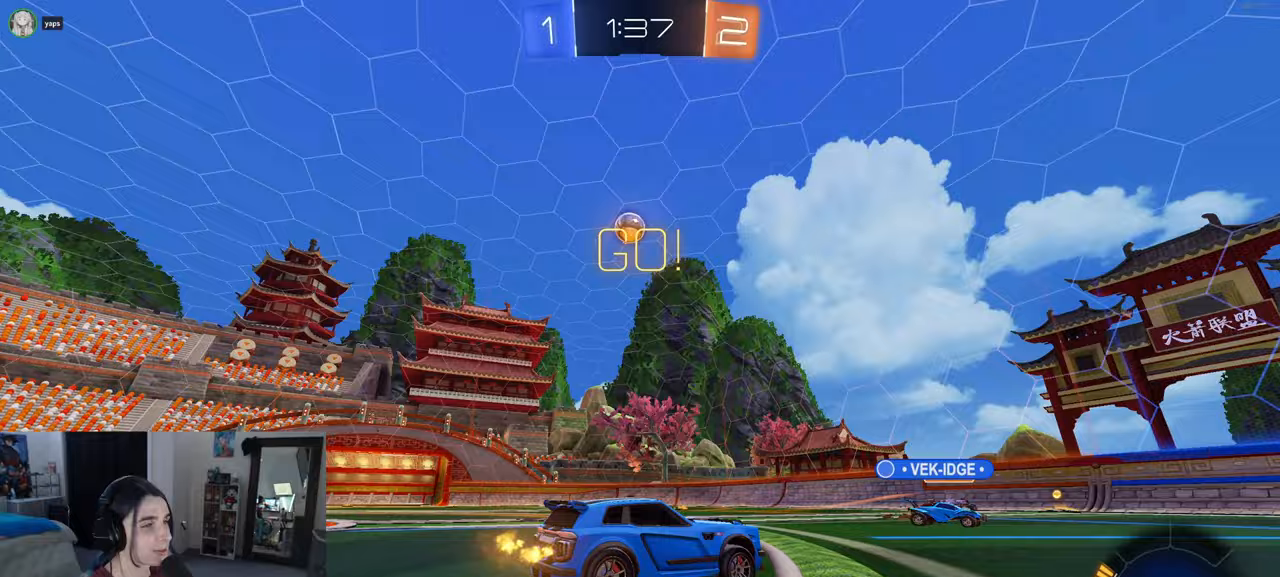
{"buttons": ["R1"], "left_stick": "left", "right_stick": "center", "events": [[67, "R1", "down"], [100, "left_stick", "center"], [150, "left_stick", "left"], [367, "left_stick", "center"], [500, "left_stick", "left"]]}
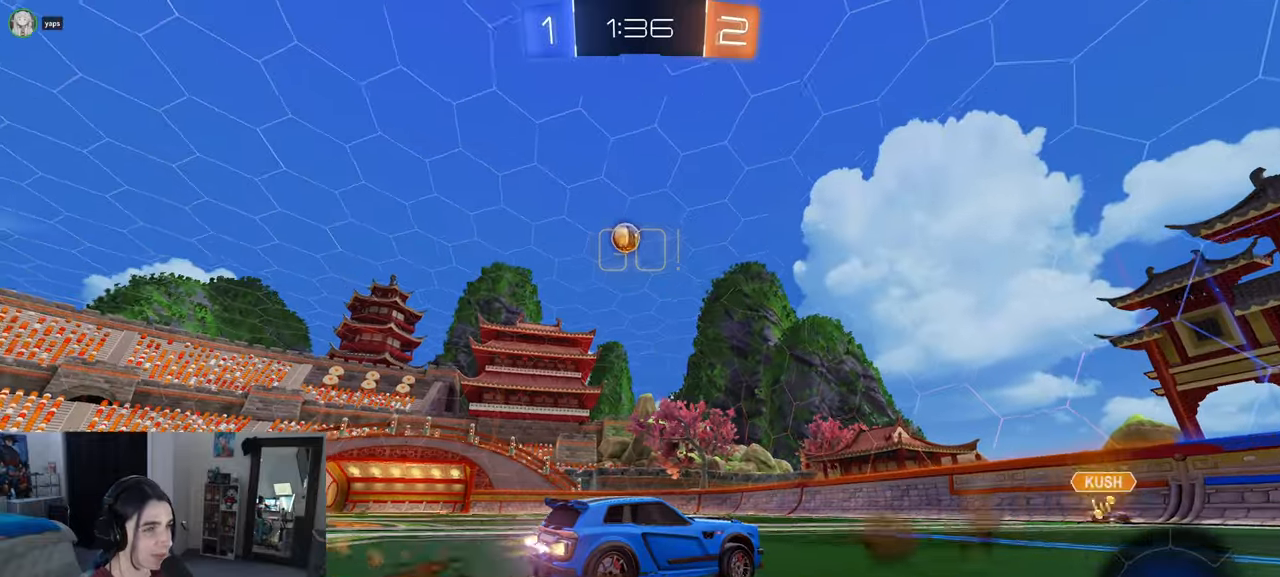
{"buttons": [], "left_stick": "center", "right_stick": "center", "events": [[200, "R1", "up"], [267, "left_stick", "center"]]}
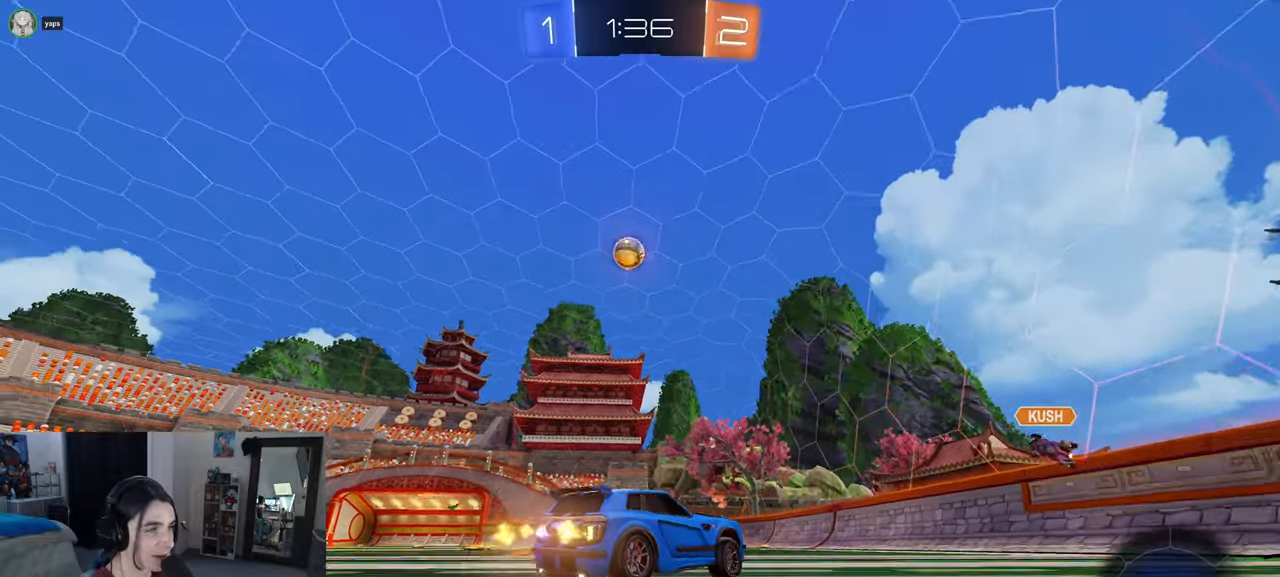
{"buttons": [], "left_stick": "center", "right_stick": "center", "events": [[250, "left_stick", "left"], [450, "left_stick", "center"]]}
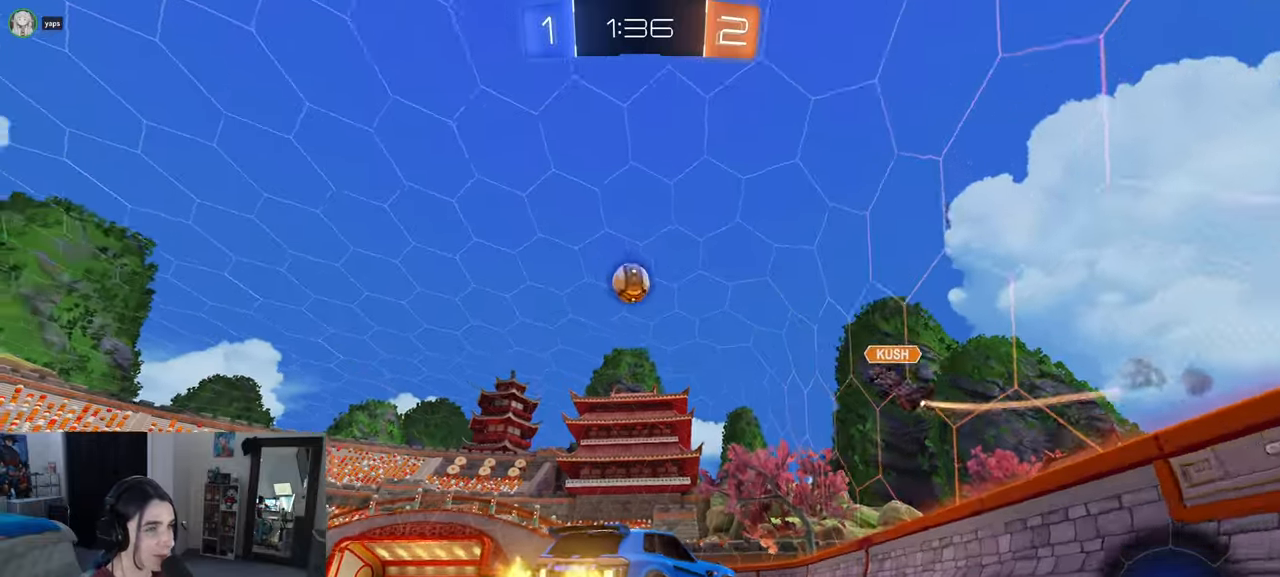
{"buttons": ["TRIANGLE", "R1"], "left_stick": "left", "right_stick": "center", "events": [[67, "left_stick", "right"], [183, "left_stick", "center"], [250, "SQUARE", "down"], [250, "left_stick", "left"], [300, "SQUARE", "up"], [450, "R1", "down"], [450, "TRIANGLE", "down"]]}
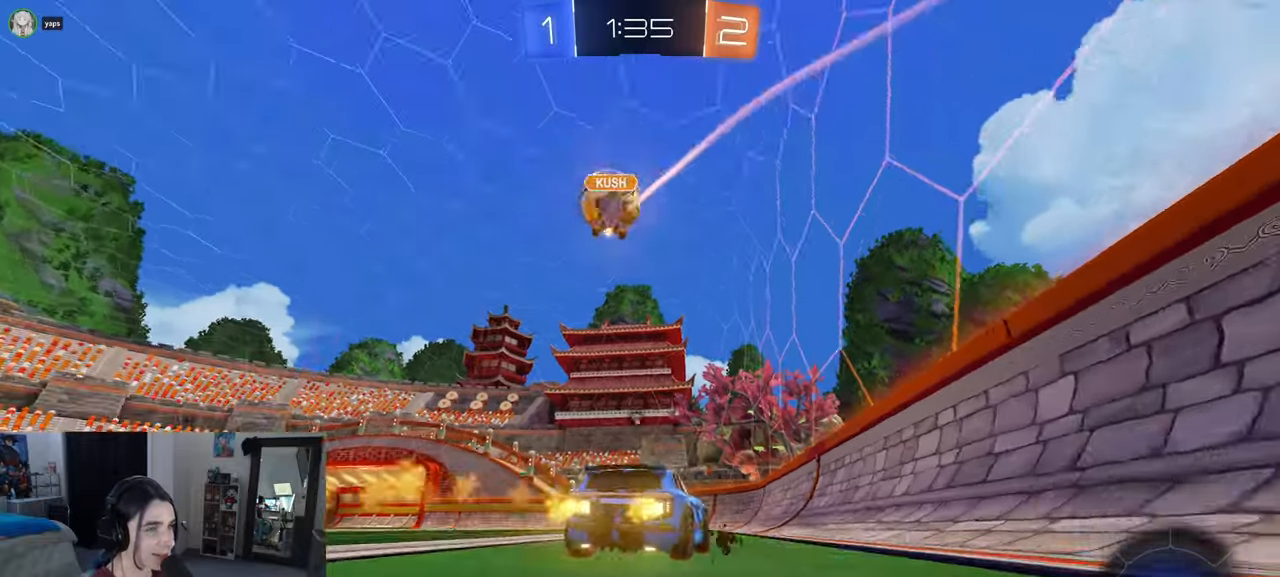
{"buttons": ["TRIANGLE", "R1"], "left_stick": "down-right", "right_stick": "center", "events": [[50, "TRIANGLE", "up"], [167, "left_stick", "center"], [417, "TRIANGLE", "down"], [417, "left_stick", "down-right"]]}
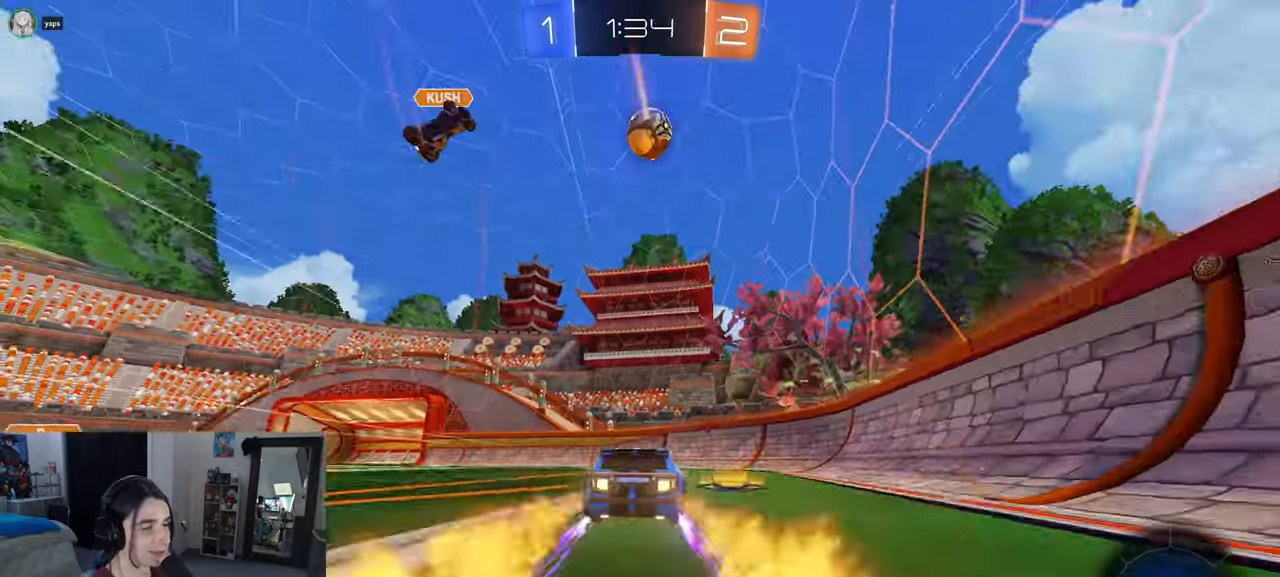
{"buttons": ["TRIANGLE"], "left_stick": "center", "right_stick": "center", "events": [[83, "TRIANGLE", "up"], [100, "left_stick", "center"], [133, "R1", "up"], [200, "left_stick", "left"], [417, "left_stick", "center"], [450, "TRIANGLE", "down"]]}
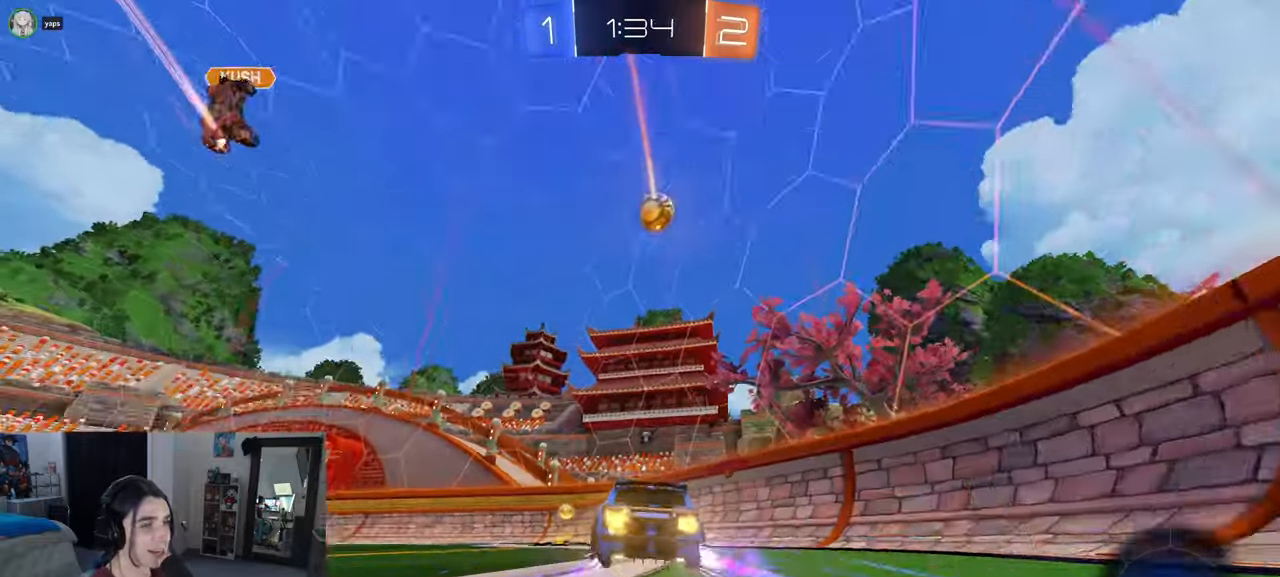
{"buttons": [], "left_stick": "left", "right_stick": "center", "events": [[33, "TRIANGLE", "up"], [67, "left_stick", "left"]]}
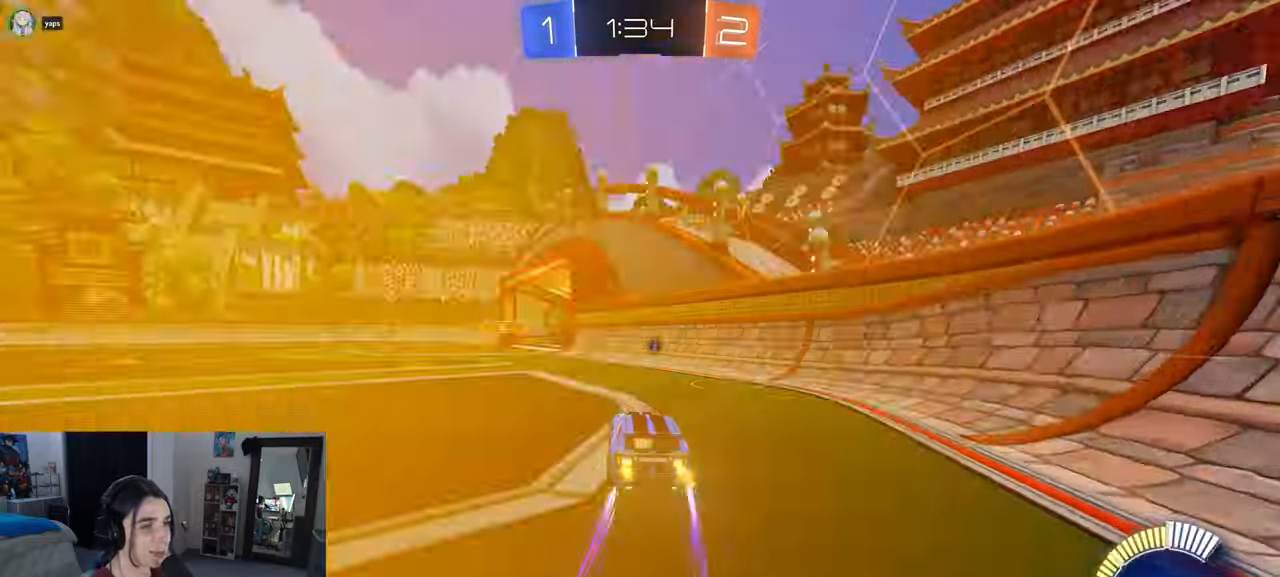
{"buttons": [], "left_stick": "center", "right_stick": "center", "events": [[150, "R1", "down"], [150, "left_stick", "center"], [383, "TRIANGLE", "down"], [467, "R1", "up"], [500, "TRIANGLE", "up"]]}
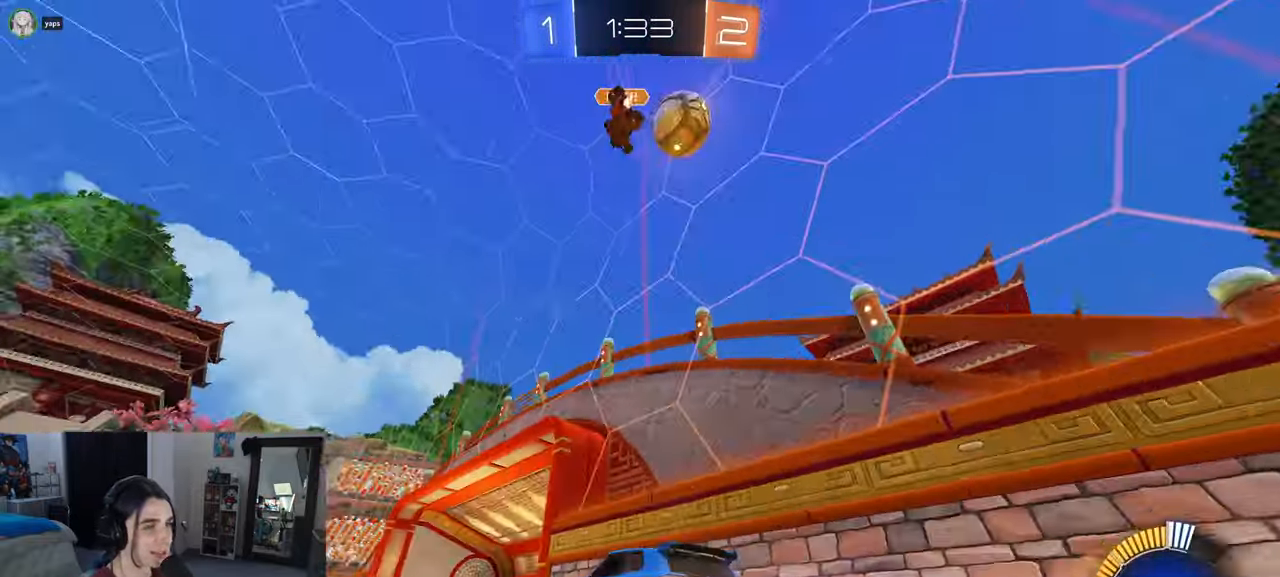
{"buttons": [], "left_stick": "left", "right_stick": "center", "events": [[200, "left_stick", "right"], [367, "left_stick", "center"], [483, "left_stick", "left"]]}
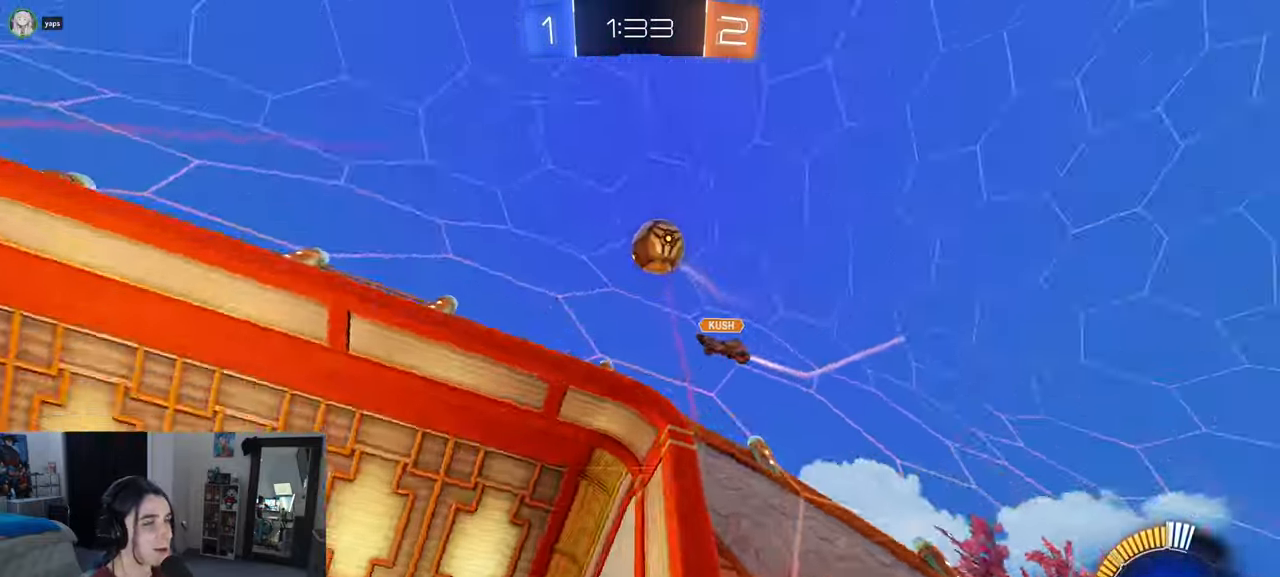
{"buttons": ["TRIANGLE", "R1"], "left_stick": "center", "right_stick": "center", "events": [[350, "left_stick", "center"], [400, "R1", "down"], [400, "TRIANGLE", "down"]]}
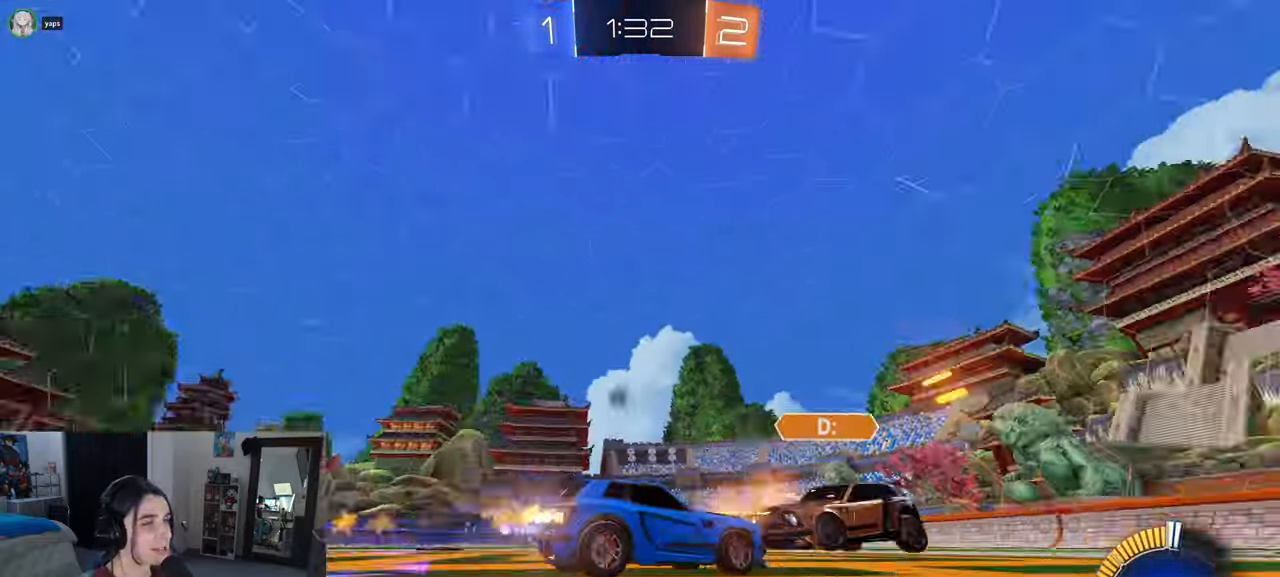
{"buttons": [], "left_stick": "center", "right_stick": "center", "events": [[50, "TRIANGLE", "up"], [217, "left_stick", "right"], [300, "R1", "up"], [383, "left_stick", "center"]]}
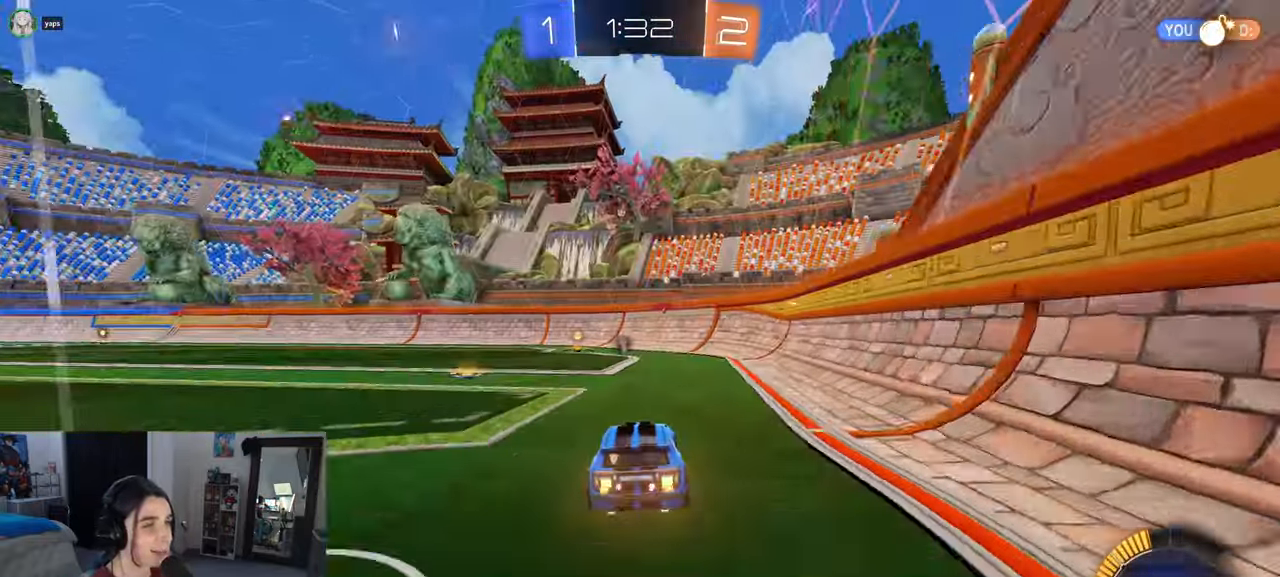
{"buttons": [], "left_stick": "center", "right_stick": "center", "events": [[183, "TRIANGLE", "down"], [233, "left_stick", "right"], [333, "TRIANGLE", "up"], [367, "left_stick", "center"]]}
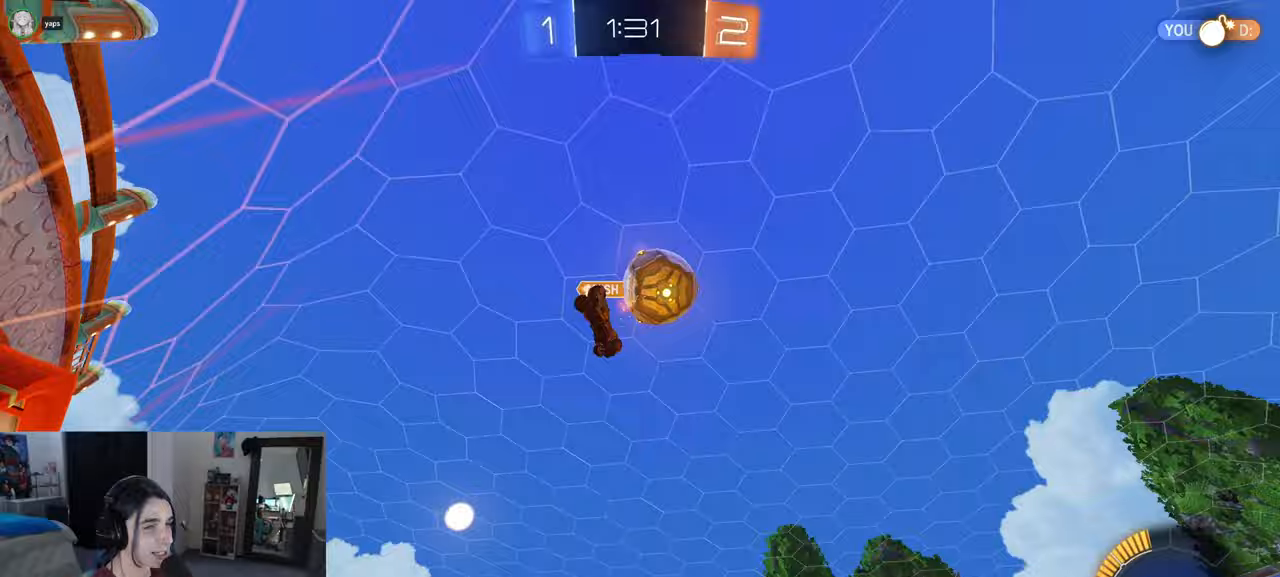
{"buttons": [], "left_stick": "center", "right_stick": "center", "events": [[17, "left_stick", "left"], [350, "left_stick", "center"]]}
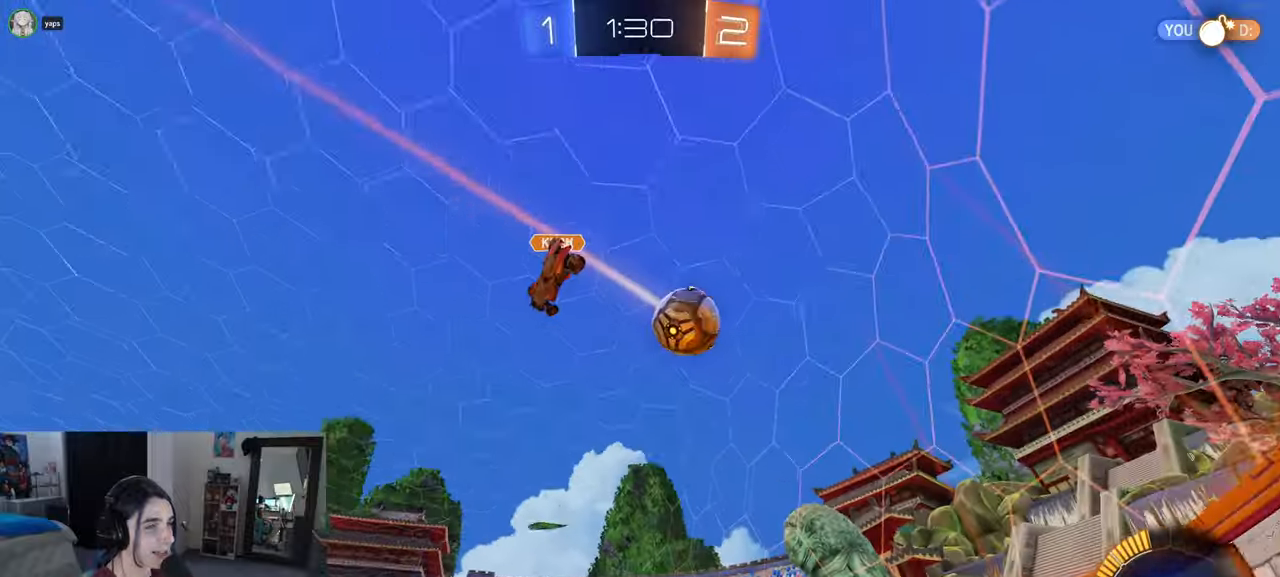
{"buttons": [], "left_stick": "right", "right_stick": "center", "events": [[67, "left_stick", "left"], [217, "left_stick", "center"], [283, "left_stick", "left"], [383, "left_stick", "center"], [450, "left_stick", "right"]]}
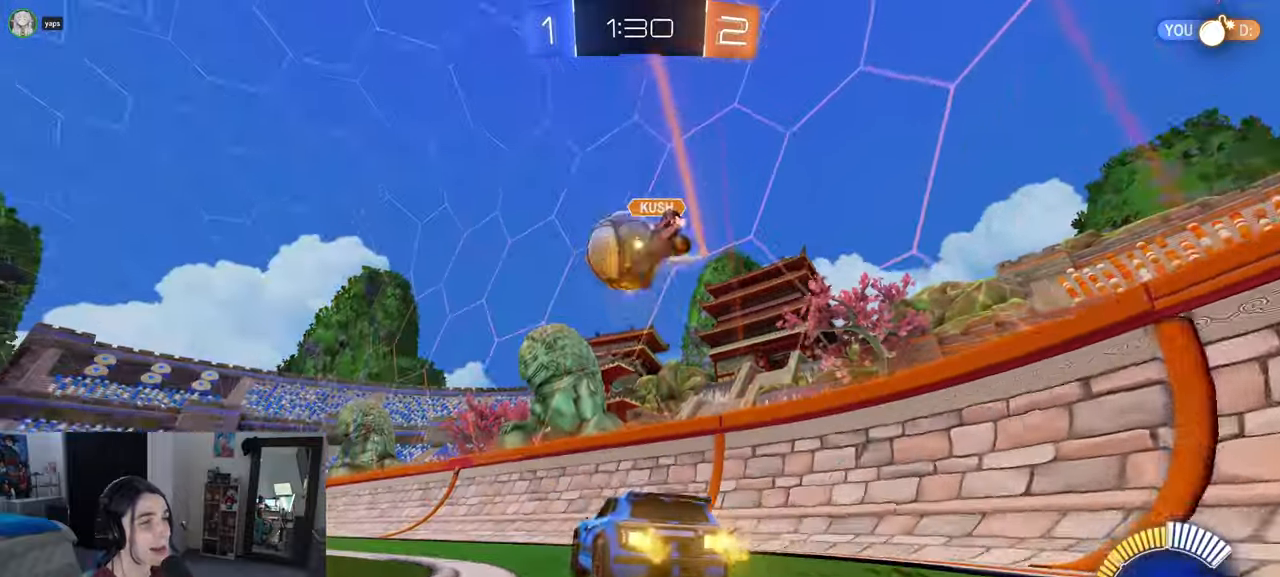
{"buttons": ["R1"], "left_stick": "left", "right_stick": "center", "events": [[150, "left_stick", "center"], [200, "left_stick", "left"], [367, "R1", "down"]]}
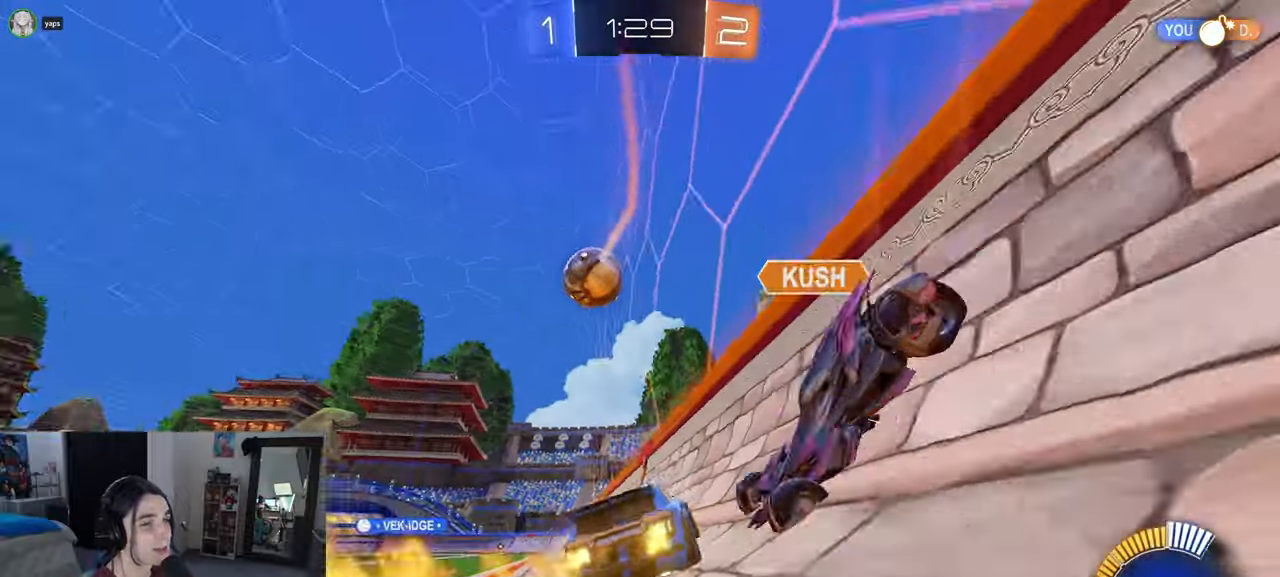
{"buttons": [], "left_stick": "left", "right_stick": "center", "events": [[67, "left_stick", "center"], [217, "left_stick", "left"], [483, "R1", "up"]]}
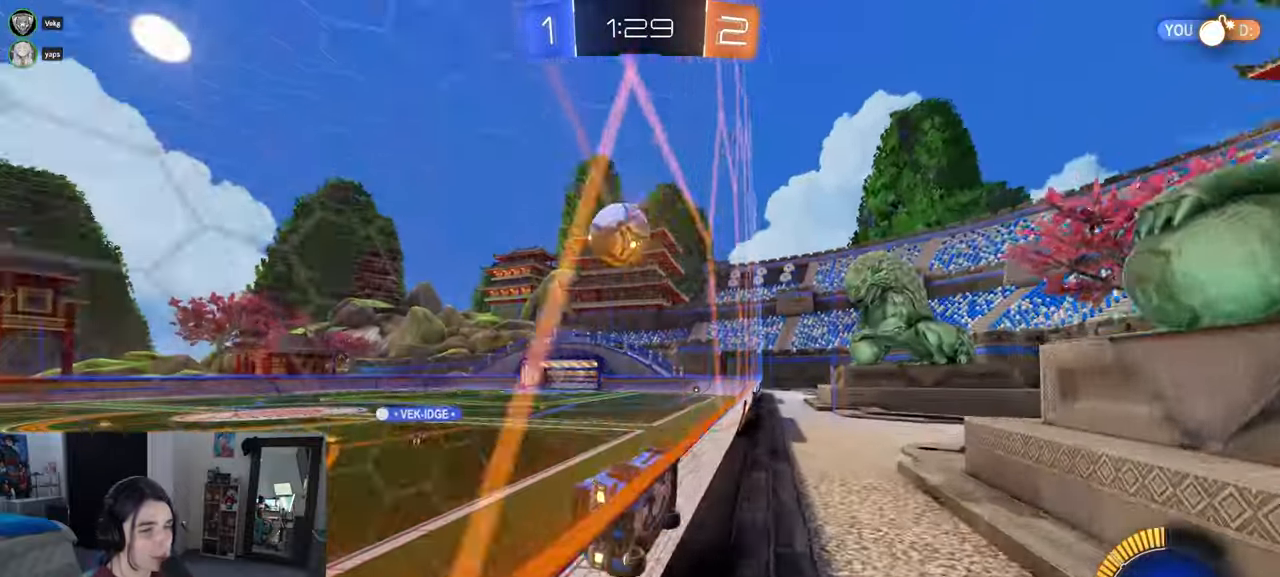
{"buttons": [], "left_stick": "center", "right_stick": "center", "events": [[350, "left_stick", "center"]]}
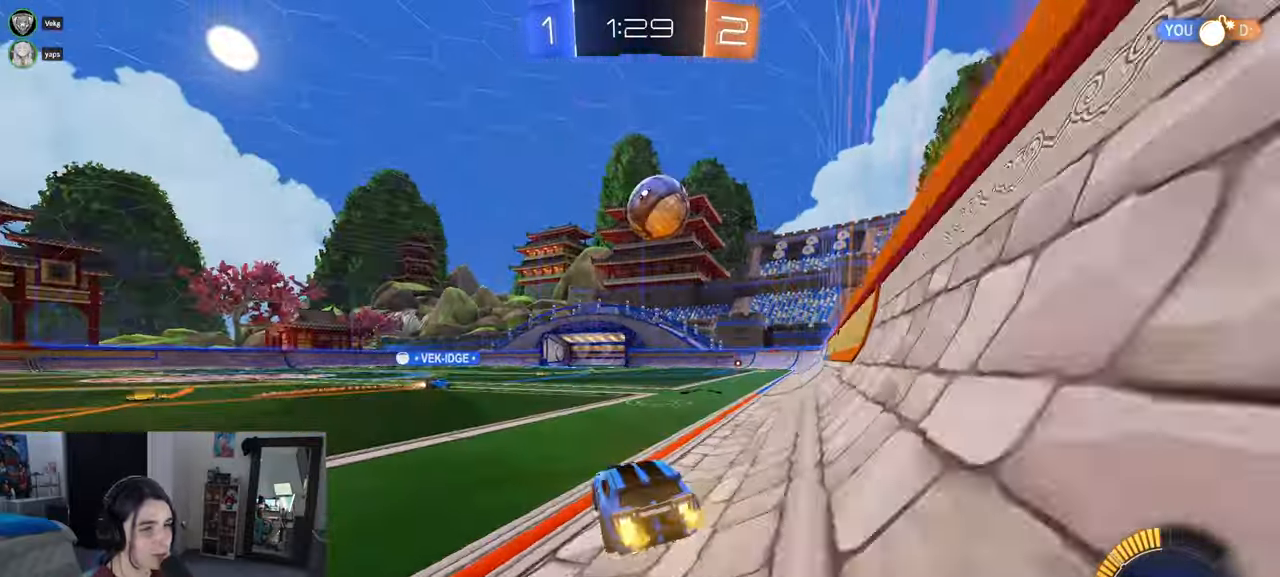
{"buttons": ["SQUARE"], "left_stick": "down", "right_stick": "center"}
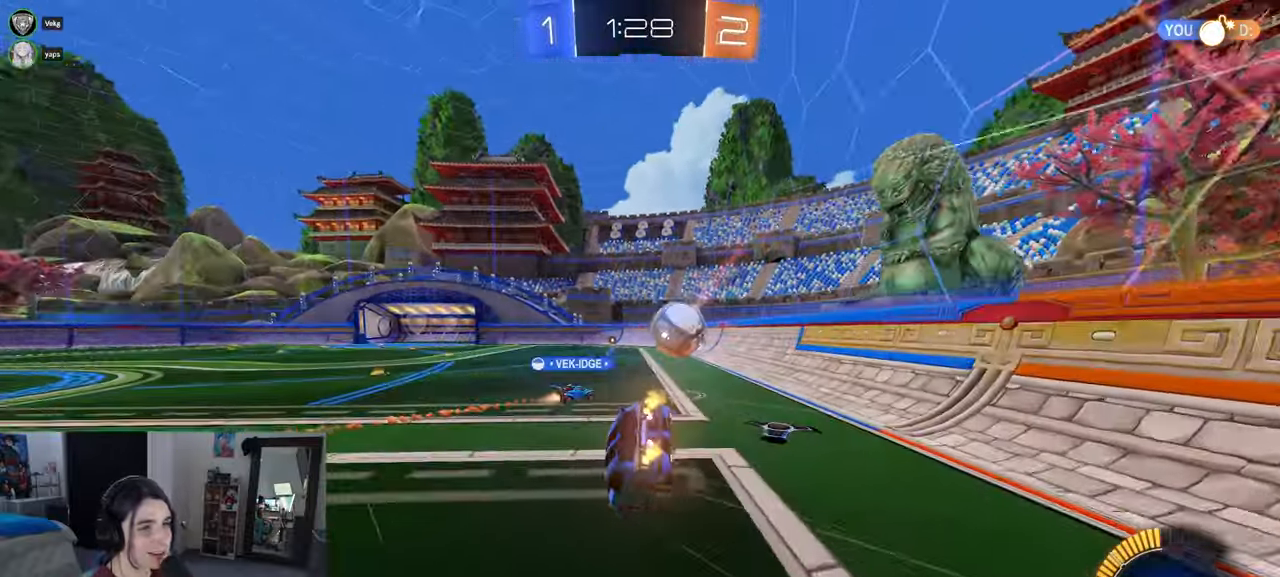
{"buttons": ["SQUARE"], "left_stick": "down-left", "right_stick": "center", "events": [[50, "left_stick", "down-left"]]}
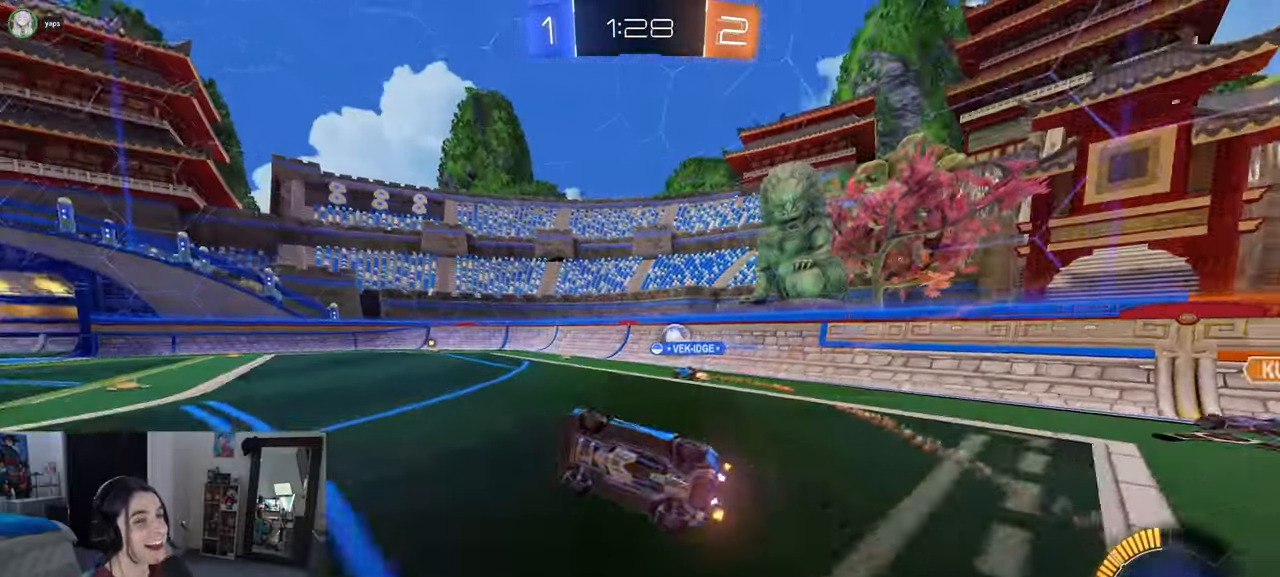
{"buttons": [], "left_stick": "center", "right_stick": "center", "events": [[67, "SQUARE", "up"], [100, "left_stick", "center"]]}
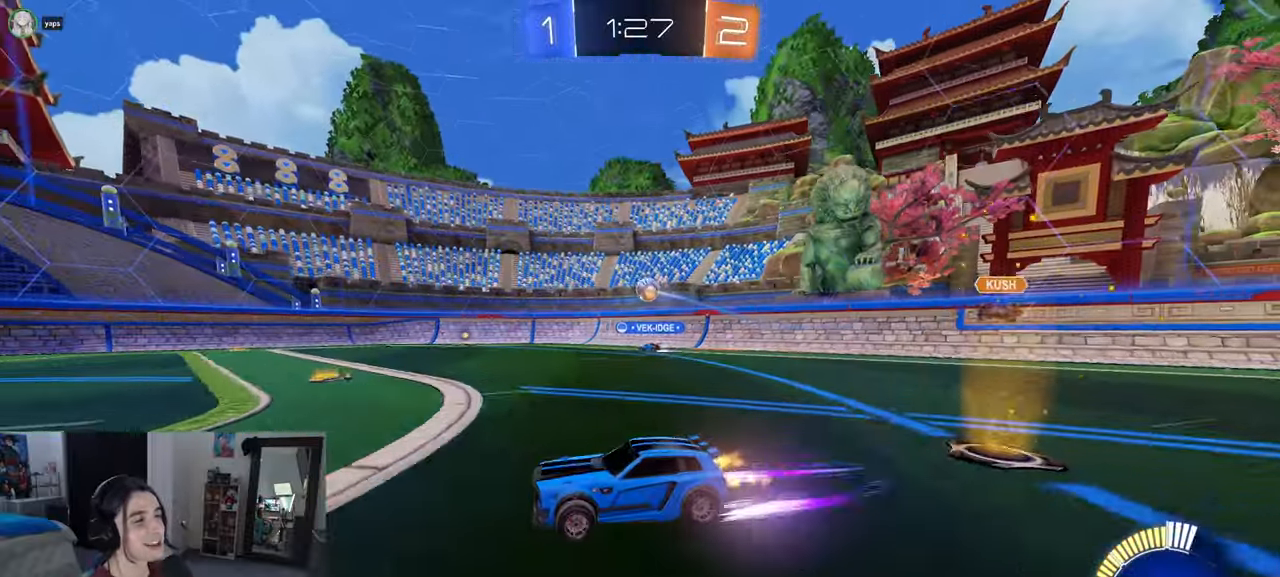
{"buttons": ["SQUARE"], "left_stick": "down-left", "right_stick": "center", "events": [[117, "CROSS", "down"], [183, "left_stick", "up"], [217, "CROSS", "up"], [233, "left_stick", "up-left"], [300, "CROSS", "down"], [350, "SQUARE", "down"], [383, "CROSS", "up"], [383, "left_stick", "down-left"]]}
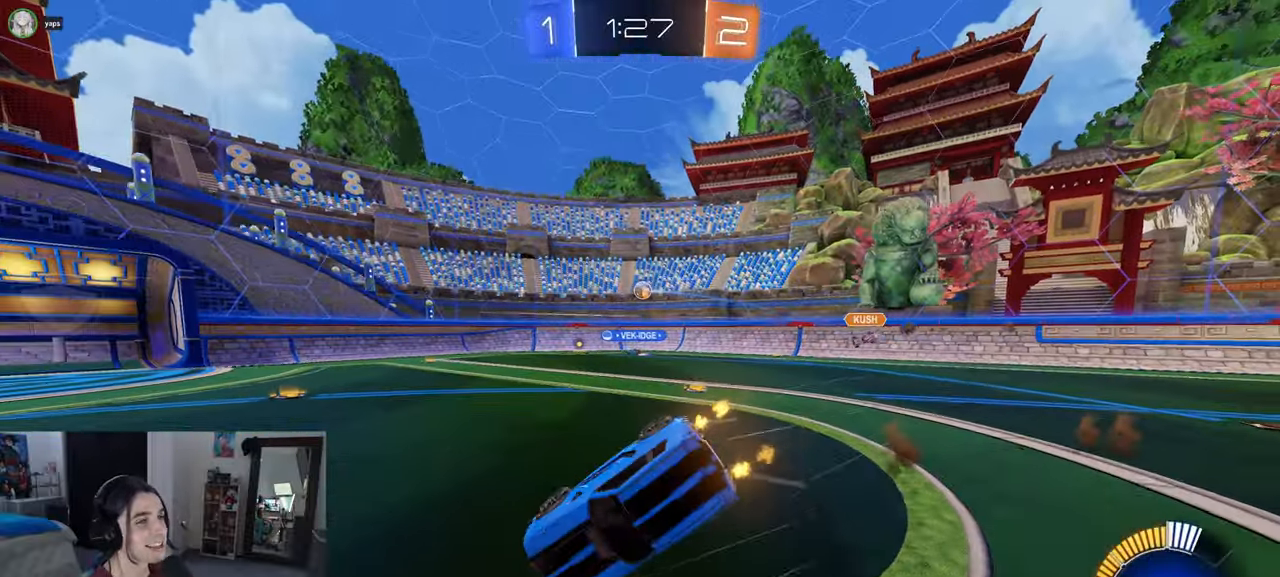
{"buttons": ["SQUARE"], "left_stick": "down-left", "right_stick": "center", "events": []}